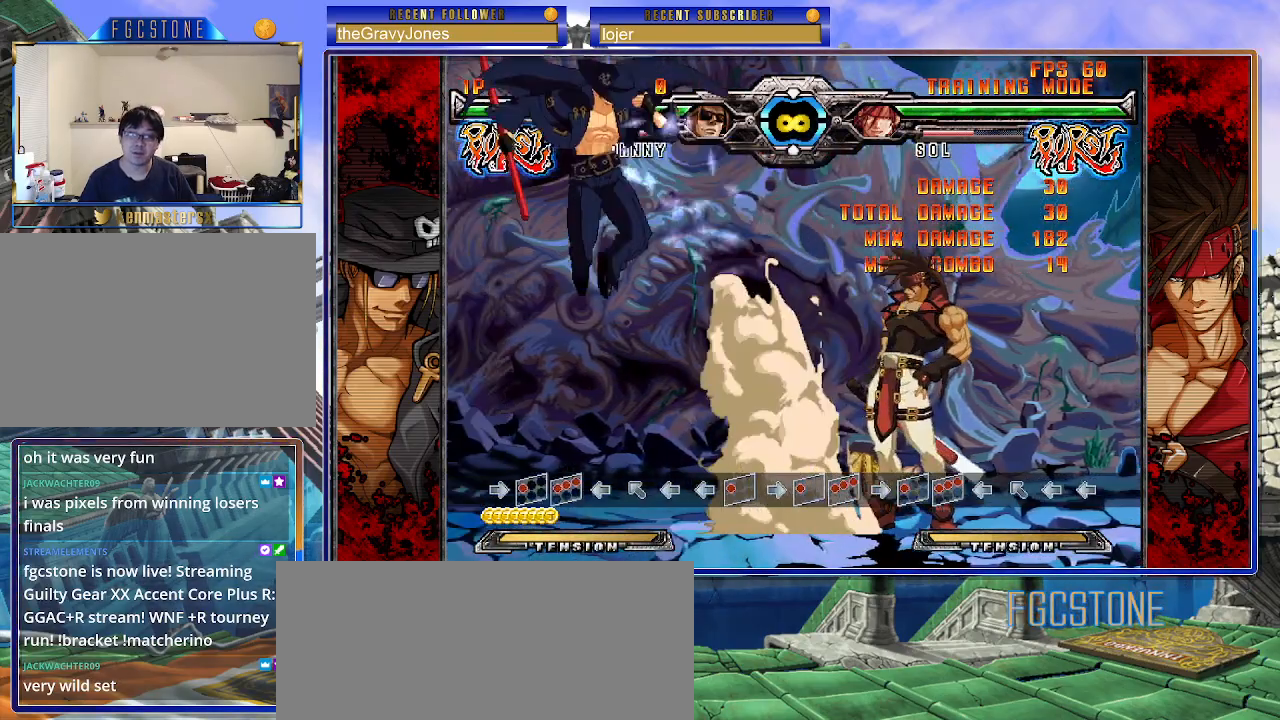
Gameplay with a controller (arcade stick); each line is a JSON object with the inputs held at the frame after it. "events" lists button and stick changes between this image and that frame as [ms after this image, input, new state], when the widget could be followed in between. Not read: L3 R3.
{"buttons": [], "left_stick": "right", "events": [[200, "left_stick", "right"], [300, "K", "down"], [367, "K", "up"]]}
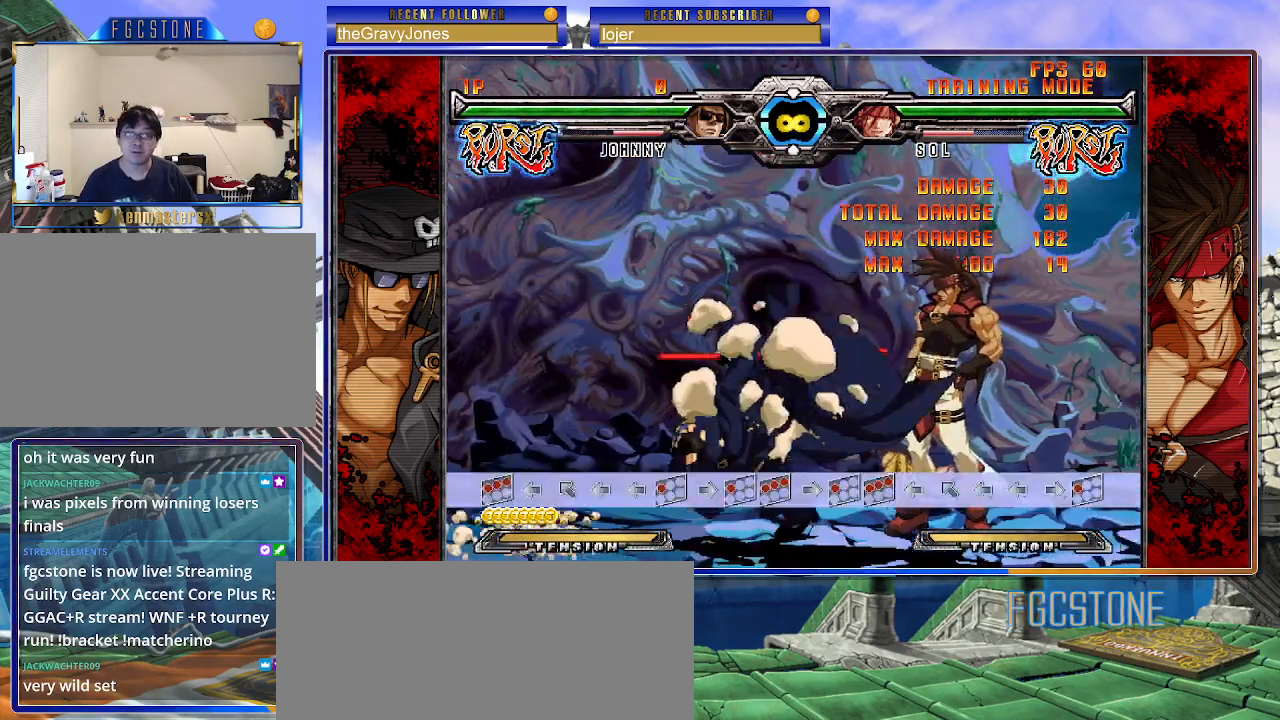
{"buttons": [], "left_stick": "up-left", "events": [[33, "HS", "down"], [33, "K", "down"], [33, "S", "down"], [67, "K", "up"], [83, "S", "up"], [100, "HS", "up"], [350, "left_stick", "center"], [417, "left_stick", "up-left"]]}
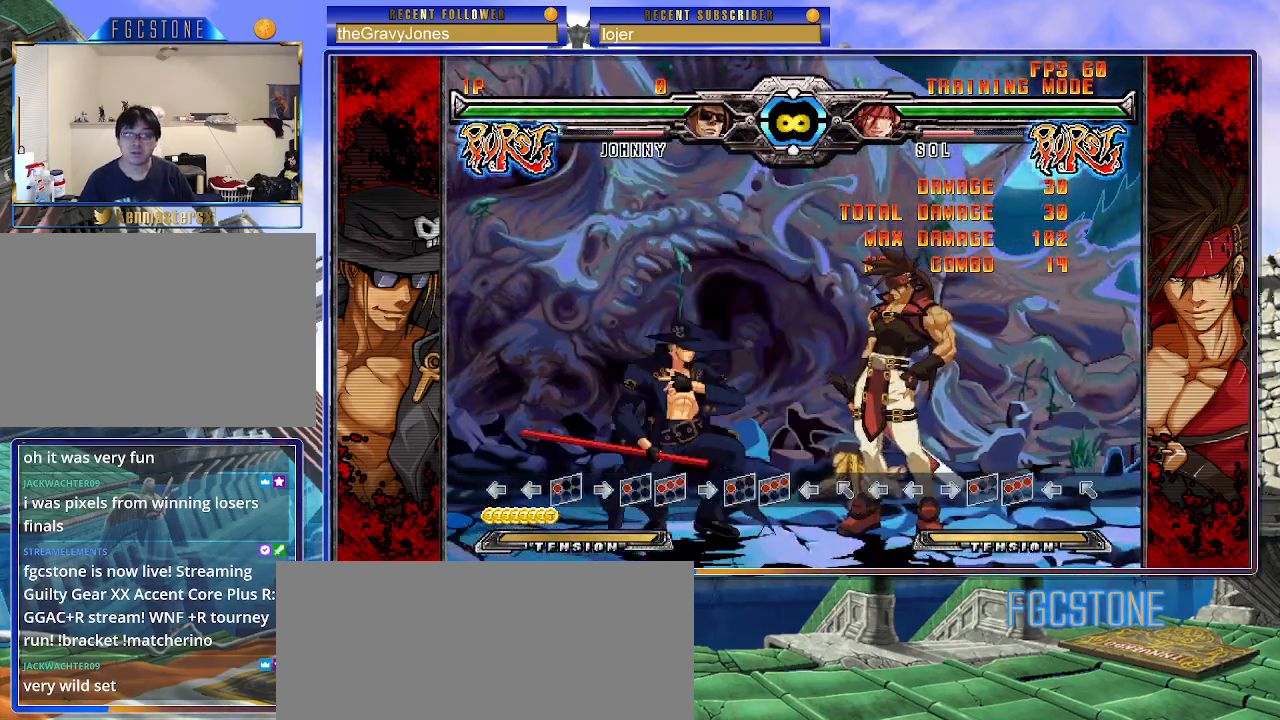
{"buttons": [], "left_stick": "center", "events": [[50, "left_stick", "center"], [117, "left_stick", "left"], [233, "left_stick", "center"]]}
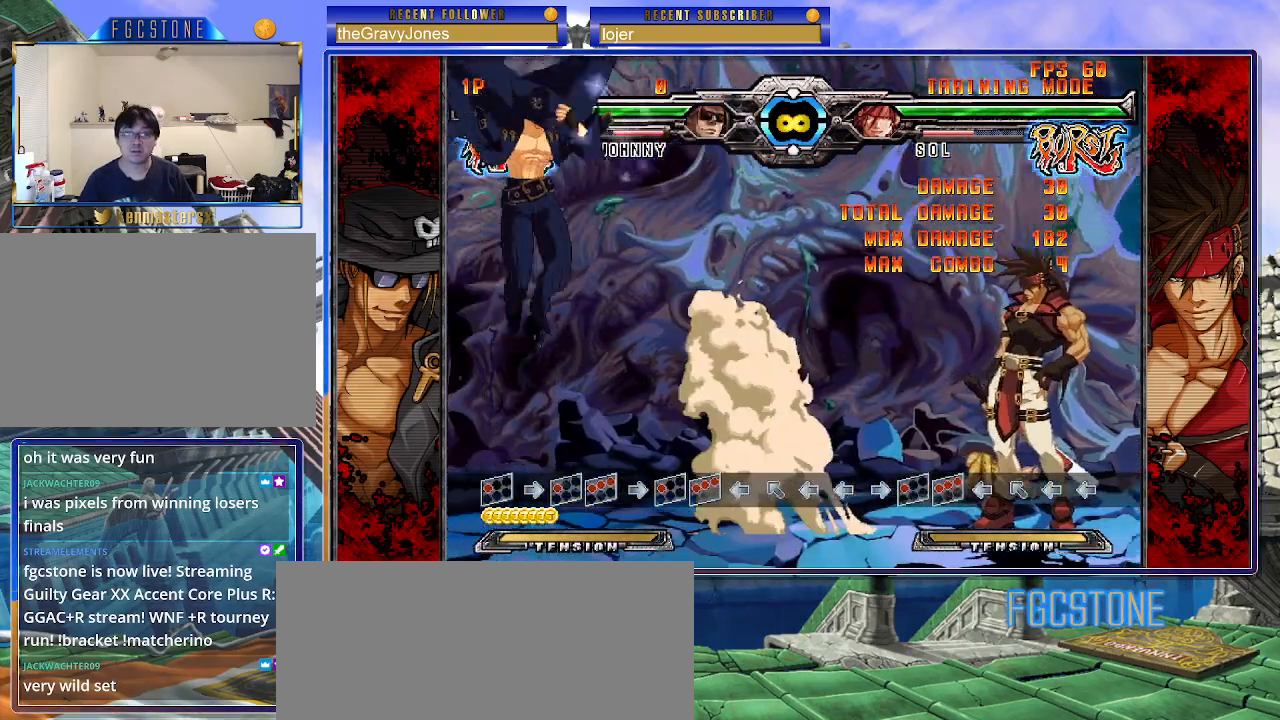
{"buttons": ["HS", "S"], "left_stick": "right", "events": [[100, "left_stick", "right"], [217, "K", "down"], [300, "K", "up"], [450, "HS", "down"], [450, "K", "down"], [450, "S", "down"], [500, "K", "up"]]}
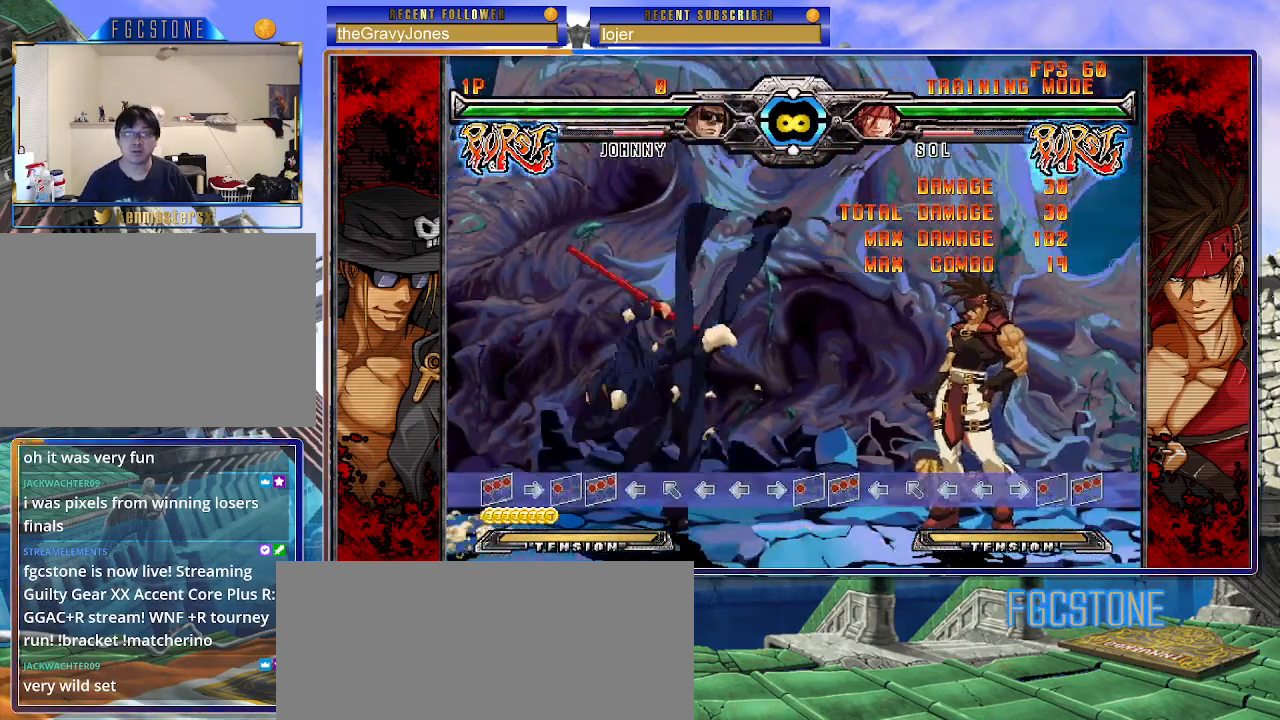
{"buttons": [], "left_stick": "left", "events": [[17, "HS", "up"], [17, "S", "up"], [317, "left_stick", "center"], [450, "left_stick", "left"]]}
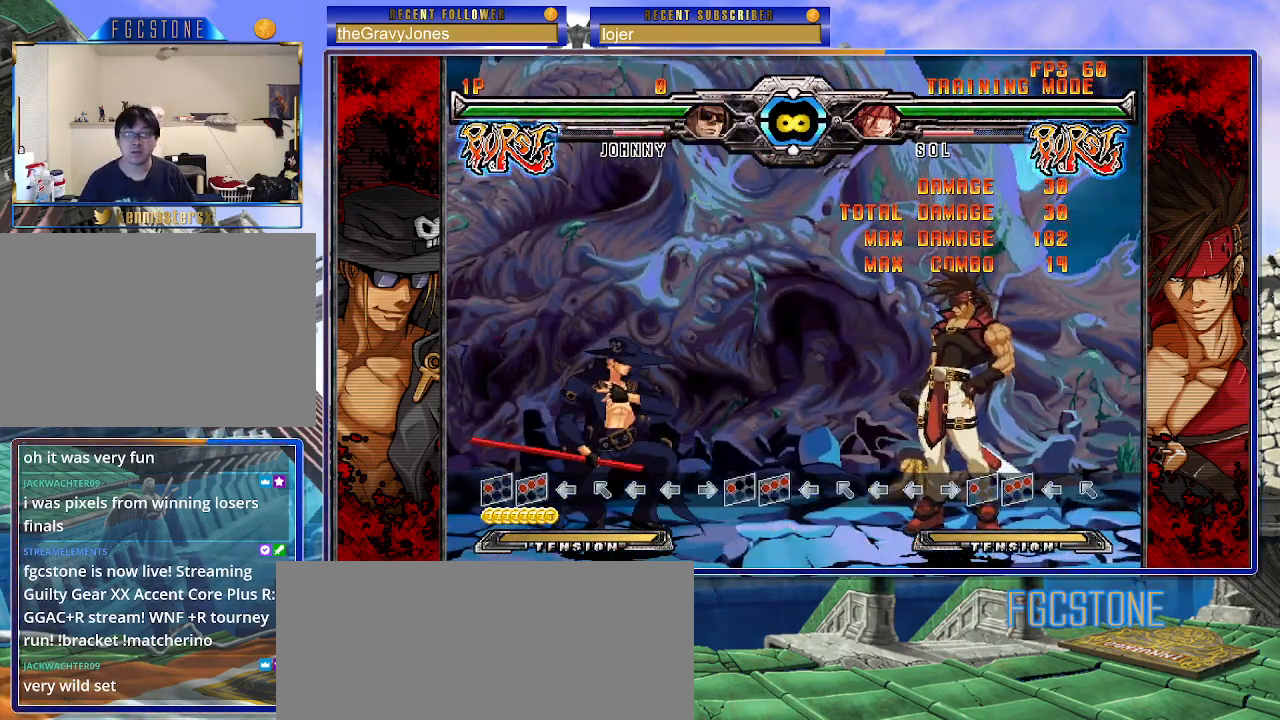
{"buttons": [], "left_stick": "center", "events": [[33, "left_stick", "center"], [117, "left_stick", "left"], [217, "left_stick", "center"], [333, "K", "down"], [400, "K", "up"]]}
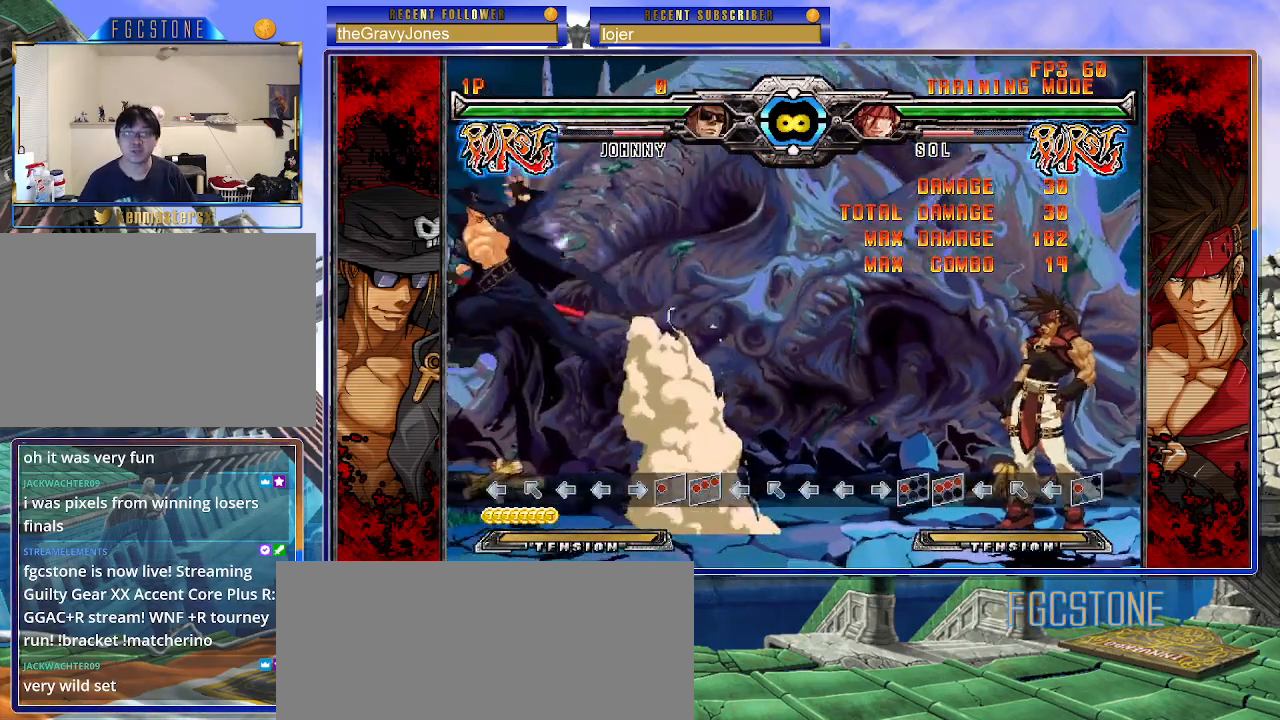
{"buttons": [], "left_stick": "right", "events": [[117, "left_stick", "right"], [217, "K", "down"], [267, "K", "up"], [417, "K", "down"], [433, "HS", "down"], [433, "S", "down"], [467, "K", "up"], [467, "S", "up"], [483, "HS", "up"]]}
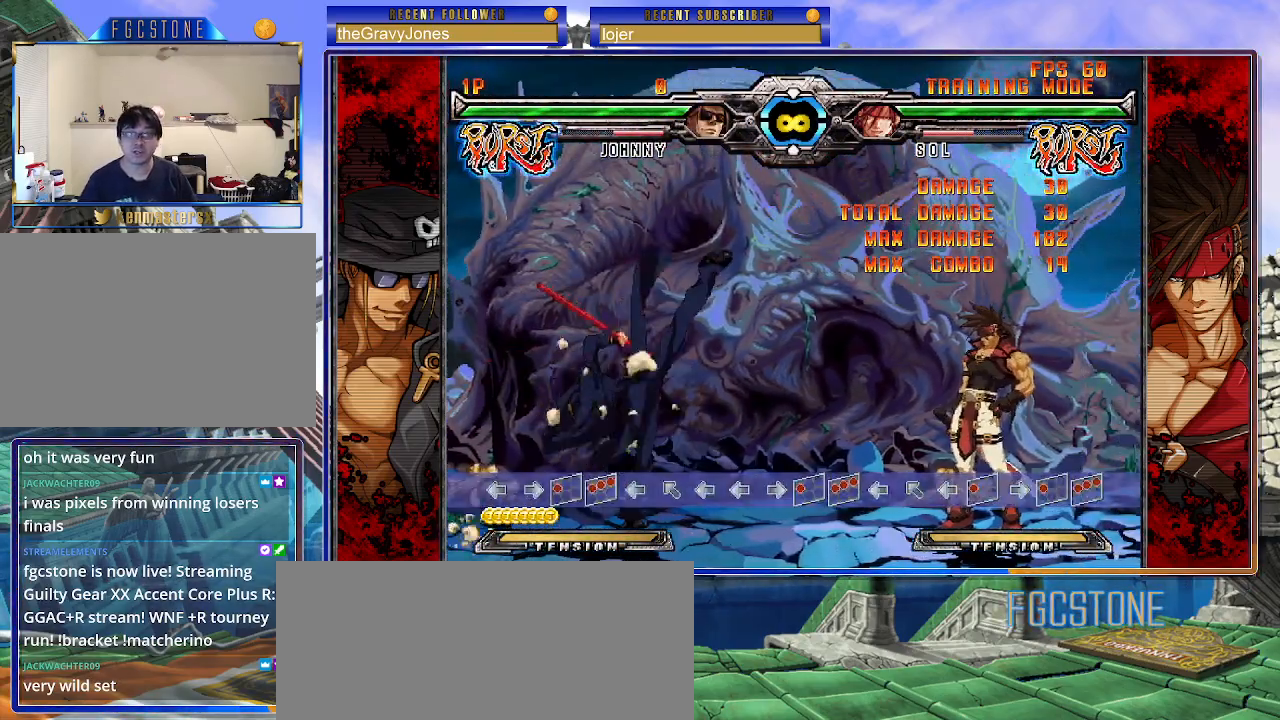
{"buttons": [], "left_stick": "center", "events": [[267, "left_stick", "center"]]}
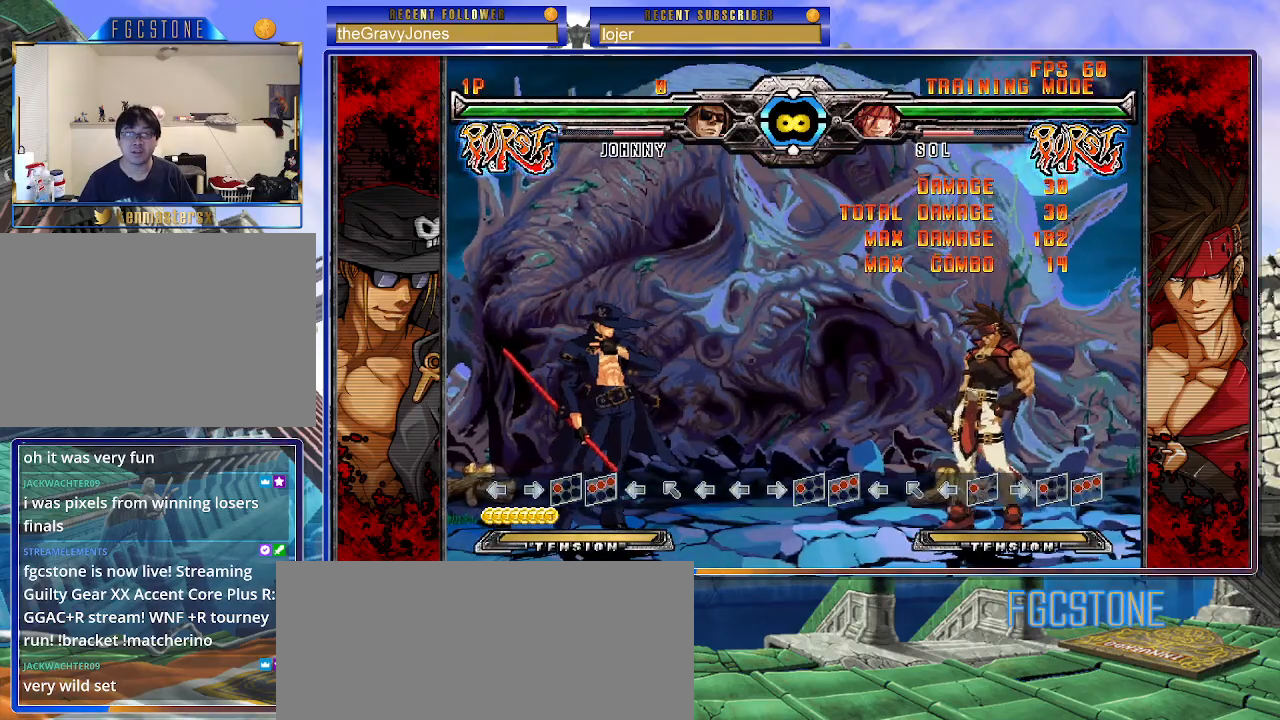
{"buttons": ["HS", "K", "S"], "left_stick": "right", "events": [[100, "left_stick", "left"], [233, "left_stick", "right"], [300, "K", "down"], [367, "K", "up"], [500, "HS", "down"], [500, "K", "down"], [500, "S", "down"]]}
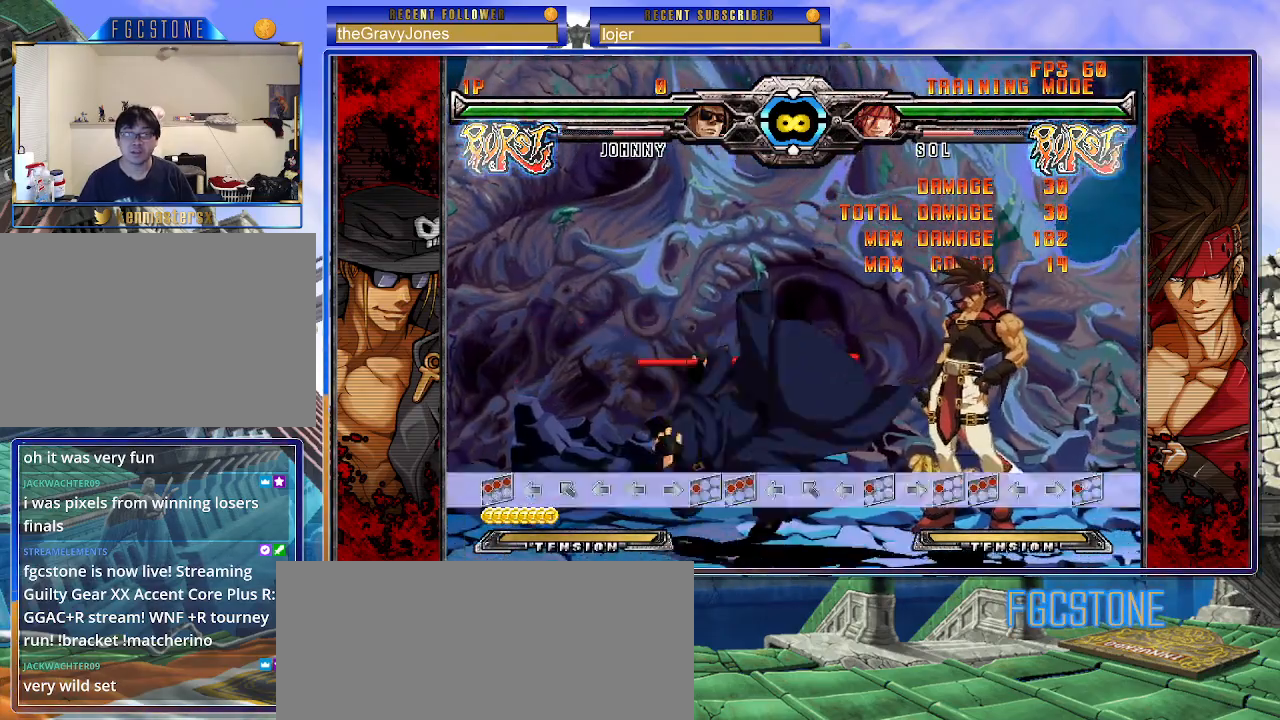
{"buttons": [], "left_stick": "center", "events": [[33, "K", "up"], [50, "S", "up"], [67, "HS", "up"], [300, "left_stick", "center"]]}
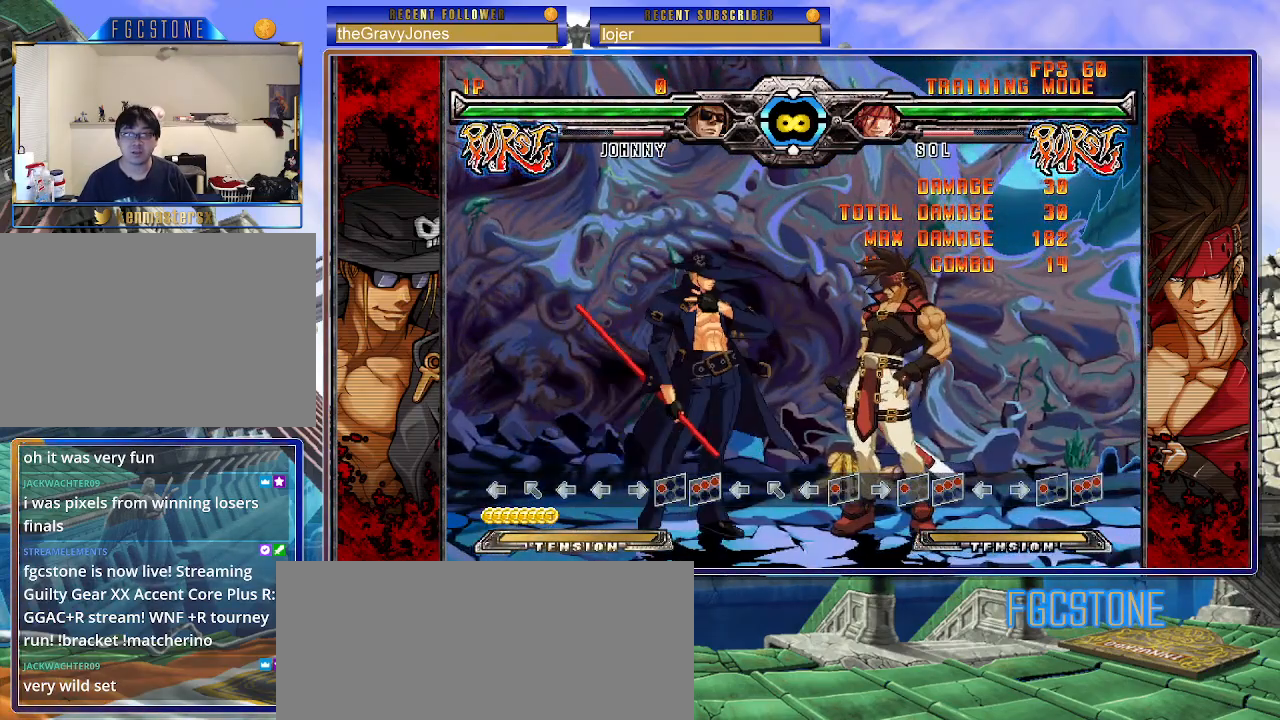
{"buttons": [], "left_stick": "right", "events": [[67, "left_stick", "left"], [333, "left_stick", "right"], [383, "K", "down"], [450, "K", "up"]]}
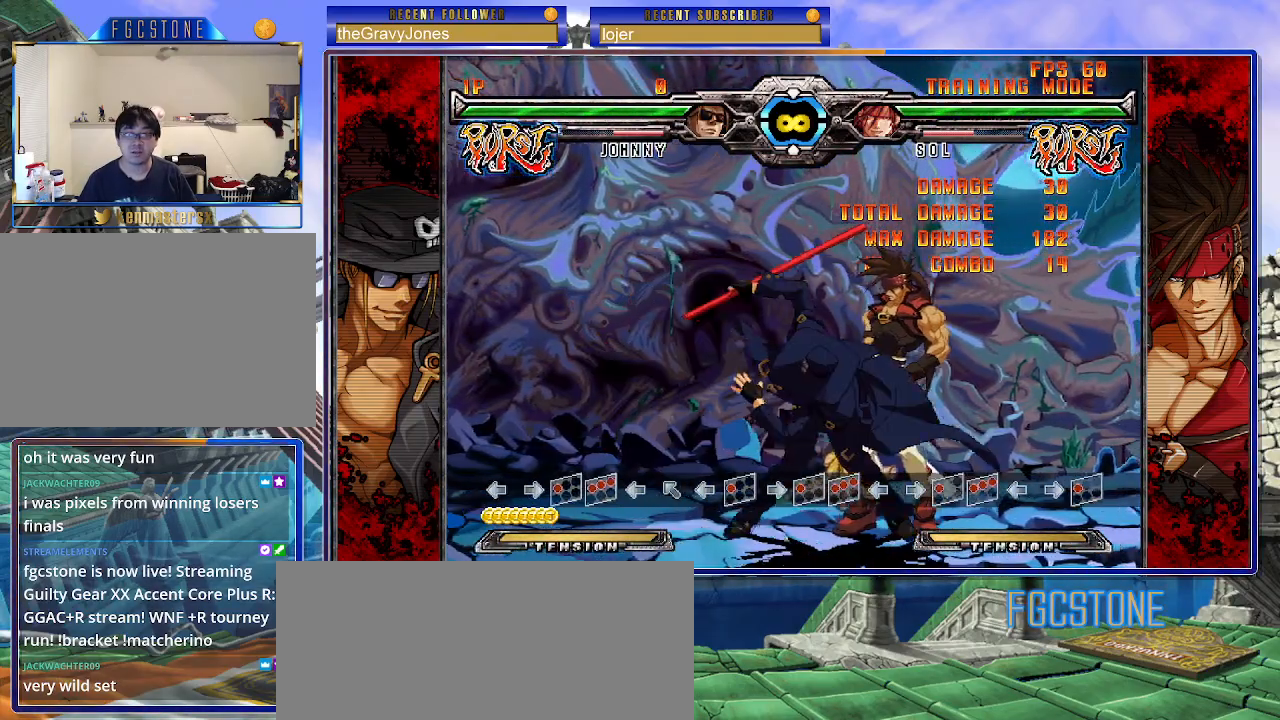
{"buttons": [], "left_stick": "right", "events": [[83, "HS", "down"], [83, "K", "down"], [83, "S", "down"], [133, "K", "up"], [133, "S", "up"], [150, "HS", "up"]]}
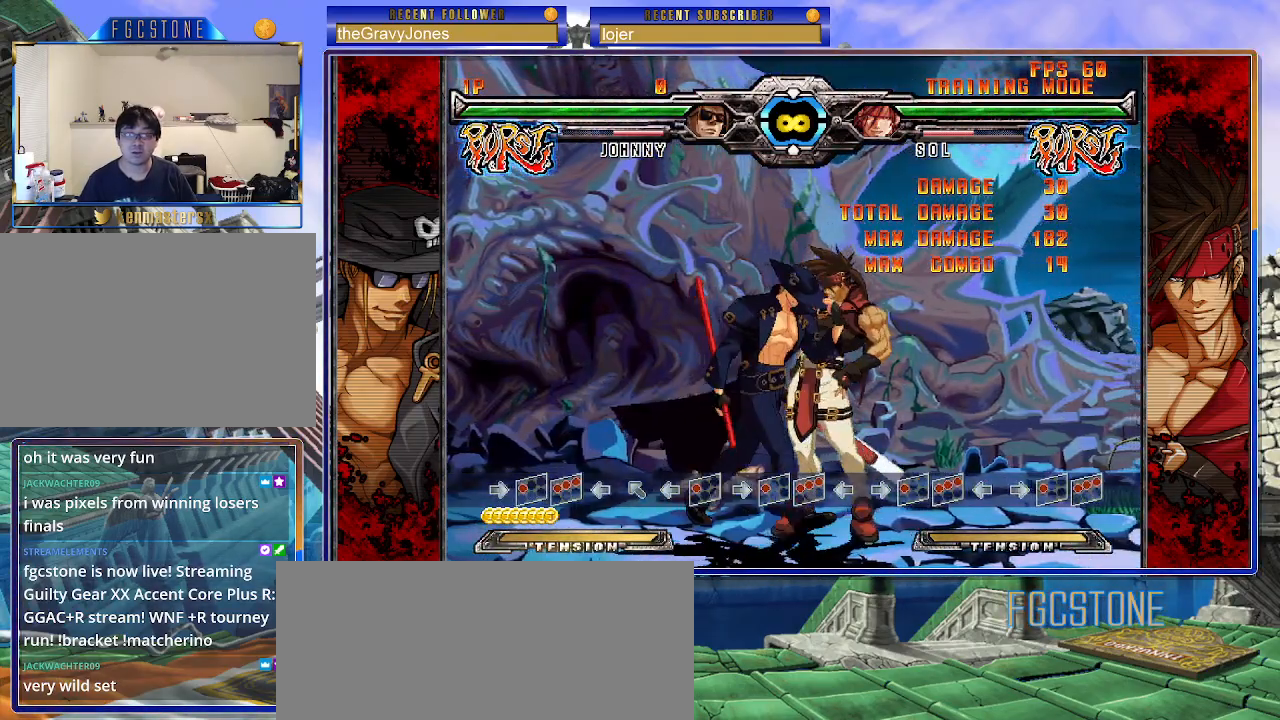
{"buttons": [], "left_stick": "left", "events": [[133, "left_stick", "center"], [333, "left_stick", "left"]]}
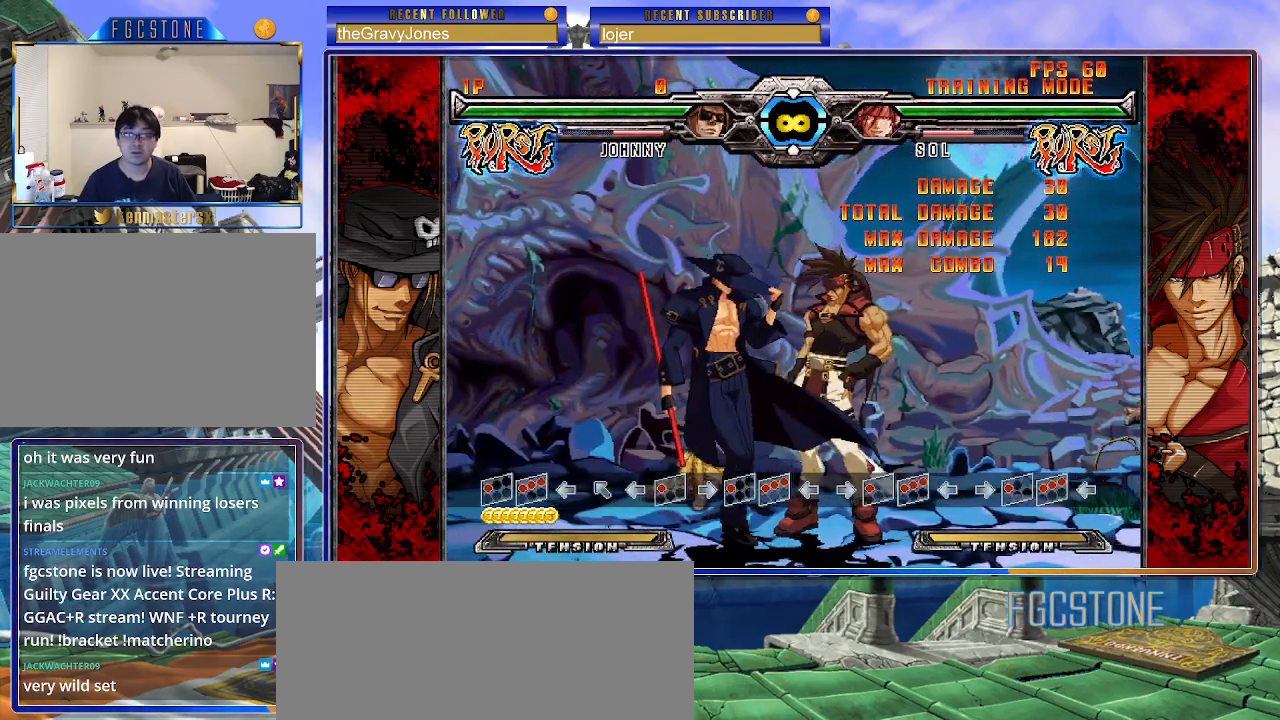
{"buttons": [], "left_stick": "right", "events": [[283, "left_stick", "right"], [317, "K", "down"], [350, "S", "down"], [367, "S", "up"], [383, "K", "up"]]}
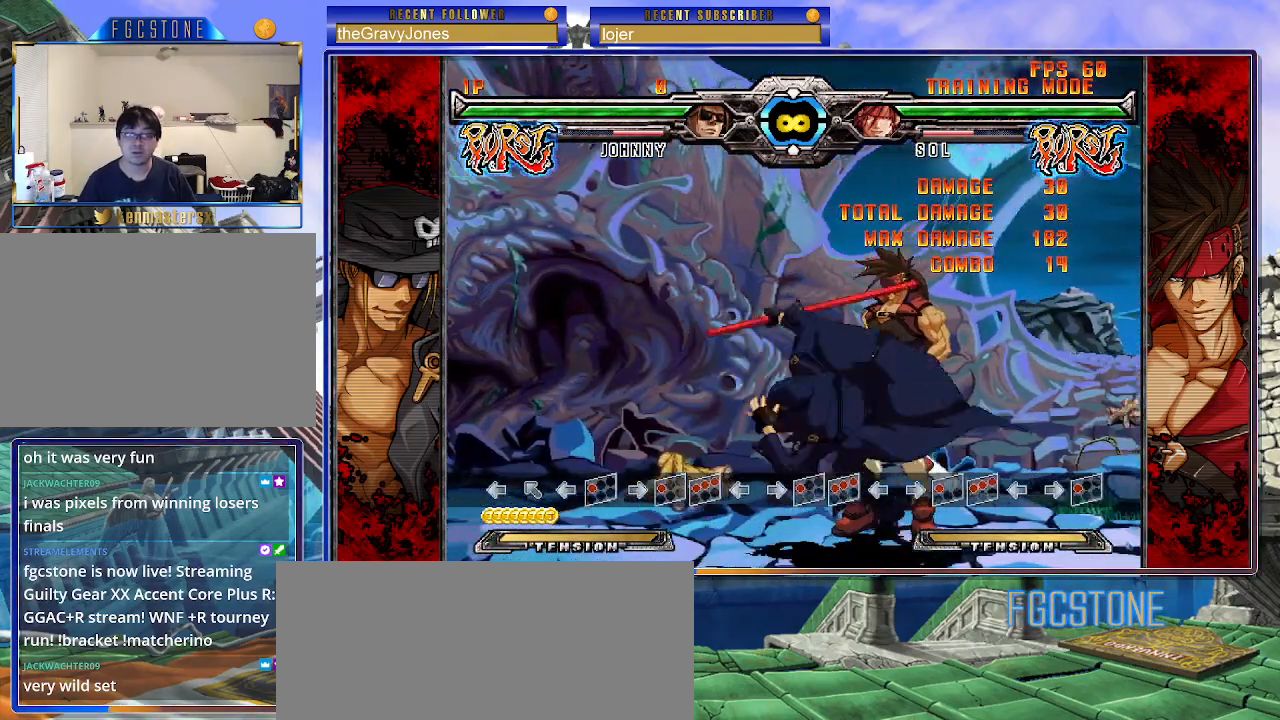
{"buttons": [], "left_stick": "center", "events": [[17, "HS", "down"], [17, "K", "down"], [17, "S", "down"], [67, "K", "up"], [83, "HS", "up"], [83, "S", "up"], [400, "K", "down"], [417, "left_stick", "center"], [467, "K", "up"]]}
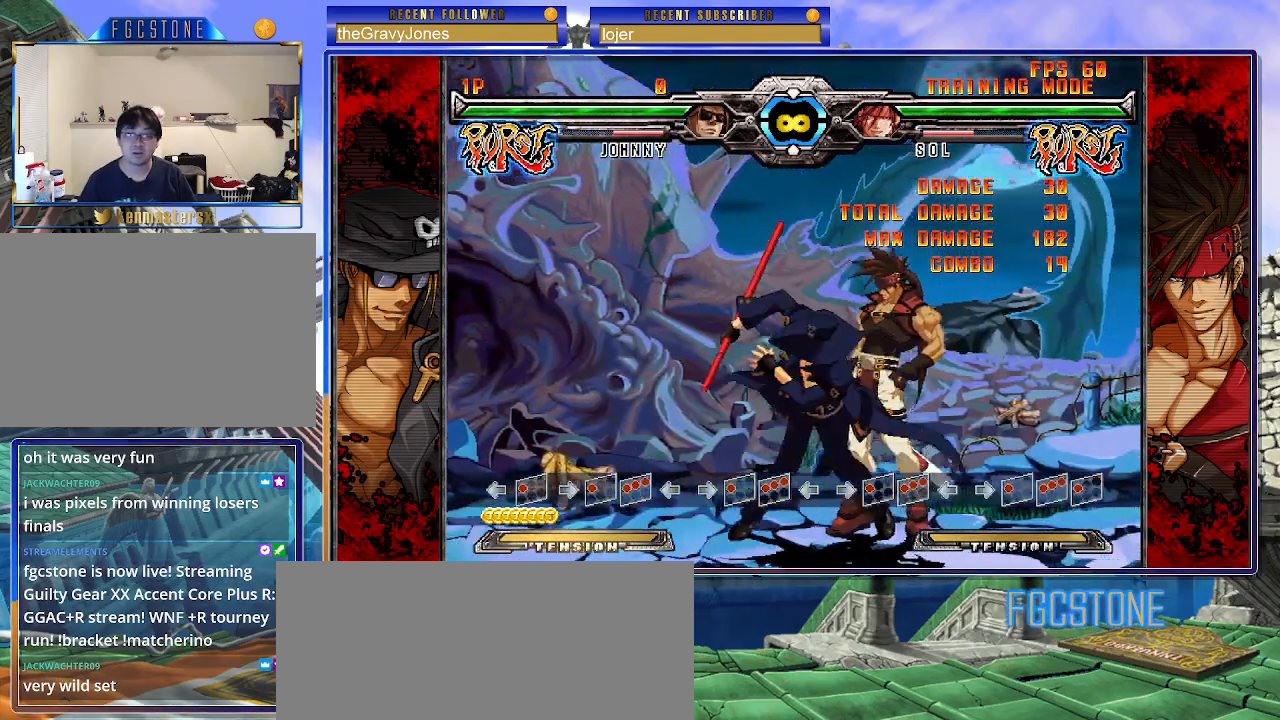
{"buttons": [], "left_stick": "center", "events": [[117, "S", "down"], [217, "S", "up"]]}
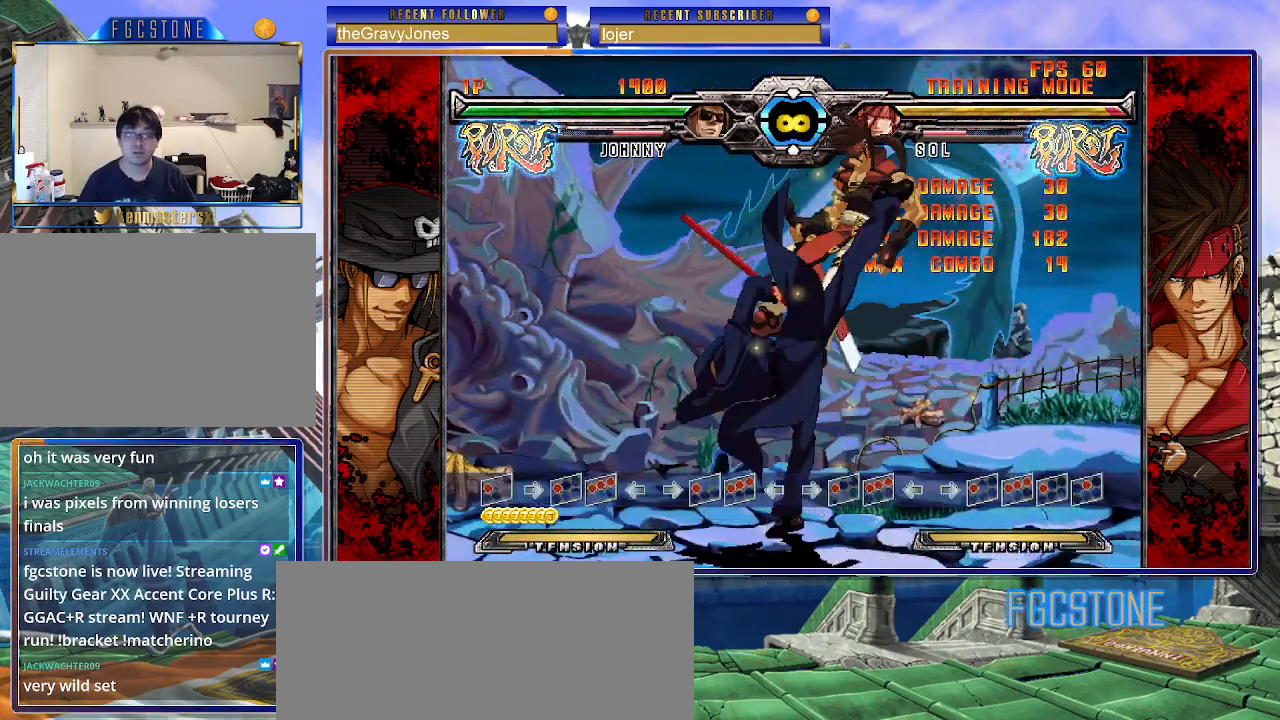
{"buttons": [], "left_stick": "left", "events": [[450, "left_stick", "left"]]}
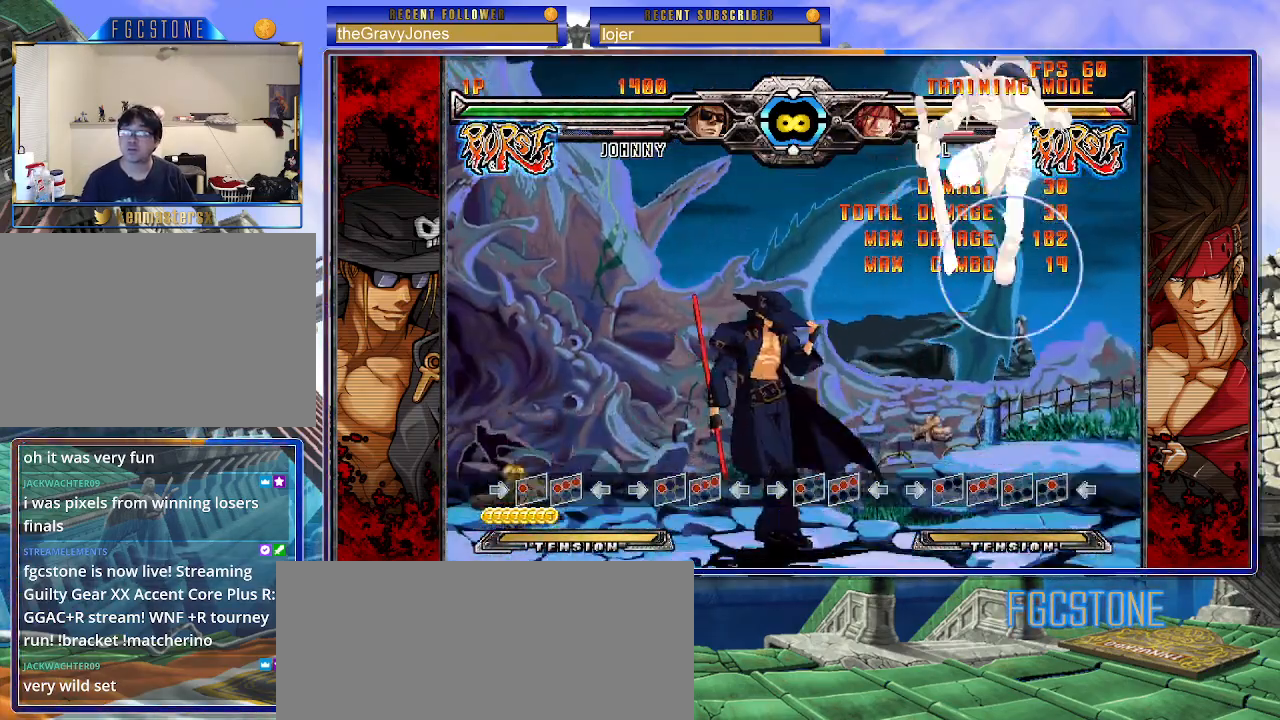
{"buttons": [], "left_stick": "center", "events": [[267, "left_stick", "center"]]}
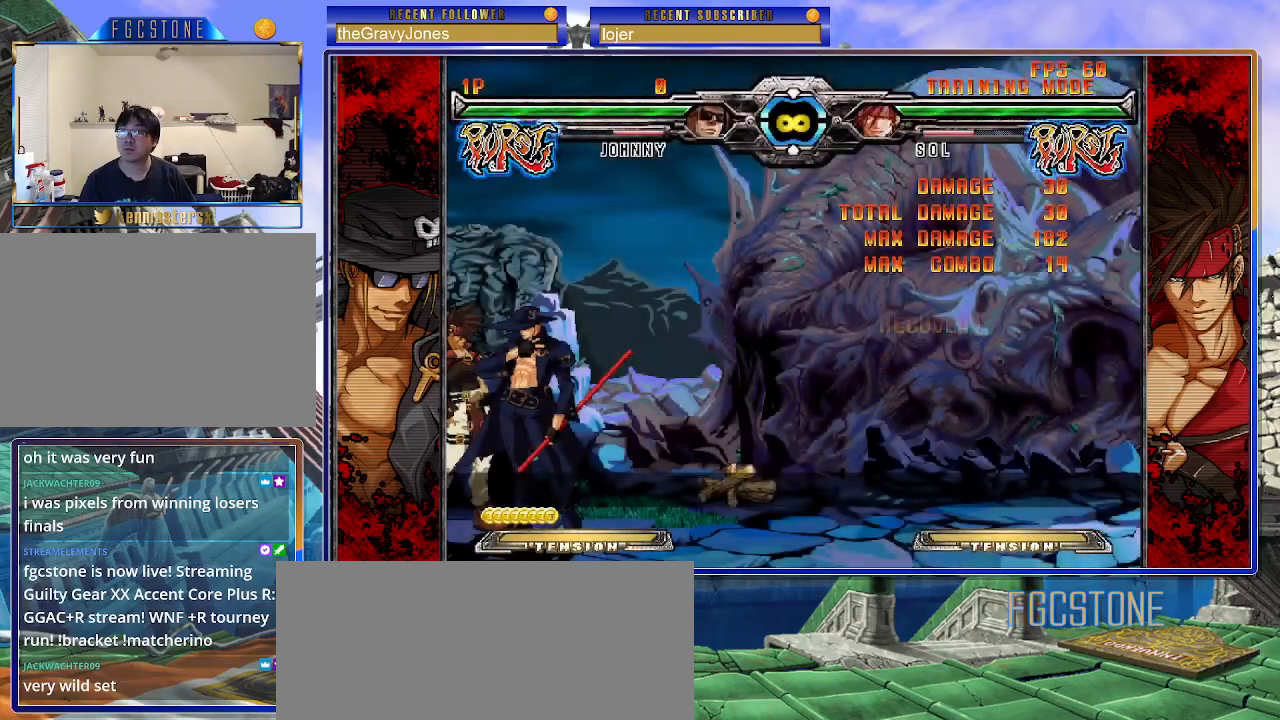
{"buttons": ["K"], "left_stick": "up-right", "events": [[83, "left_stick", "right"], [167, "left_stick", "center"], [233, "left_stick", "right"], [350, "left_stick", "up-right"], [500, "K", "down"]]}
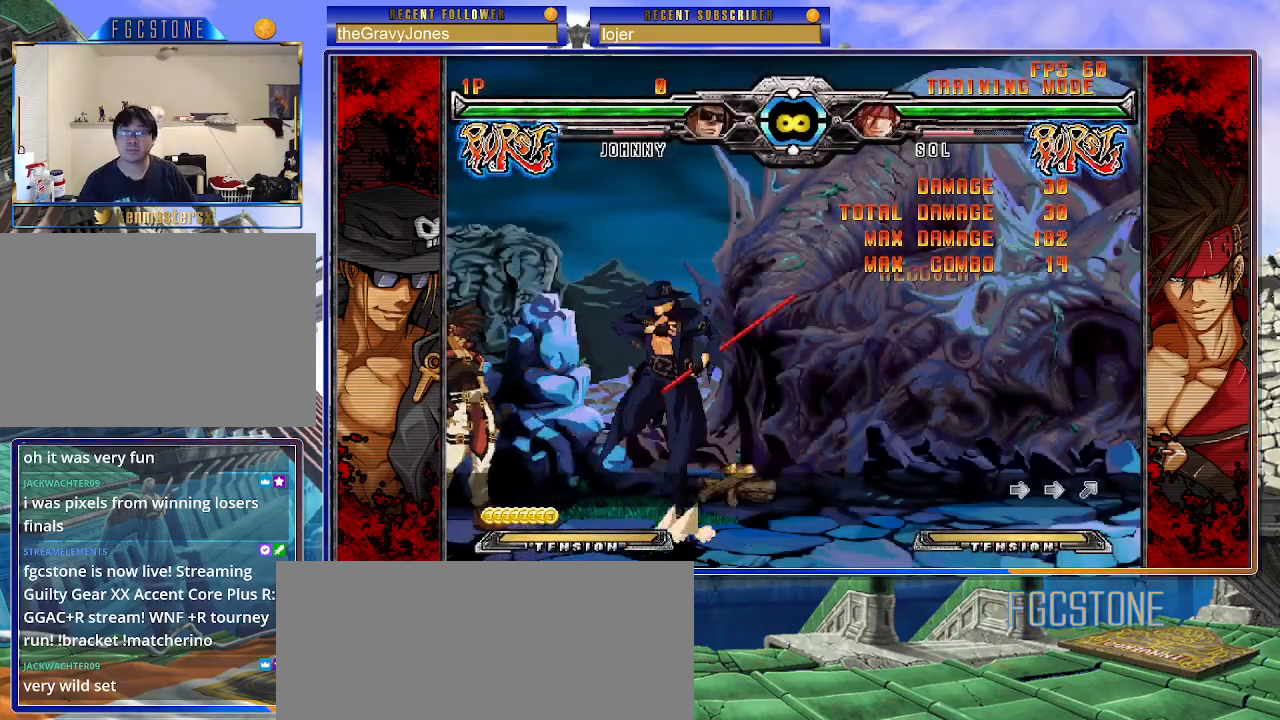
{"buttons": [], "left_stick": "left", "events": [[67, "K", "up"], [100, "left_stick", "center"], [350, "left_stick", "left"], [450, "left_stick", "center"], [500, "left_stick", "left"]]}
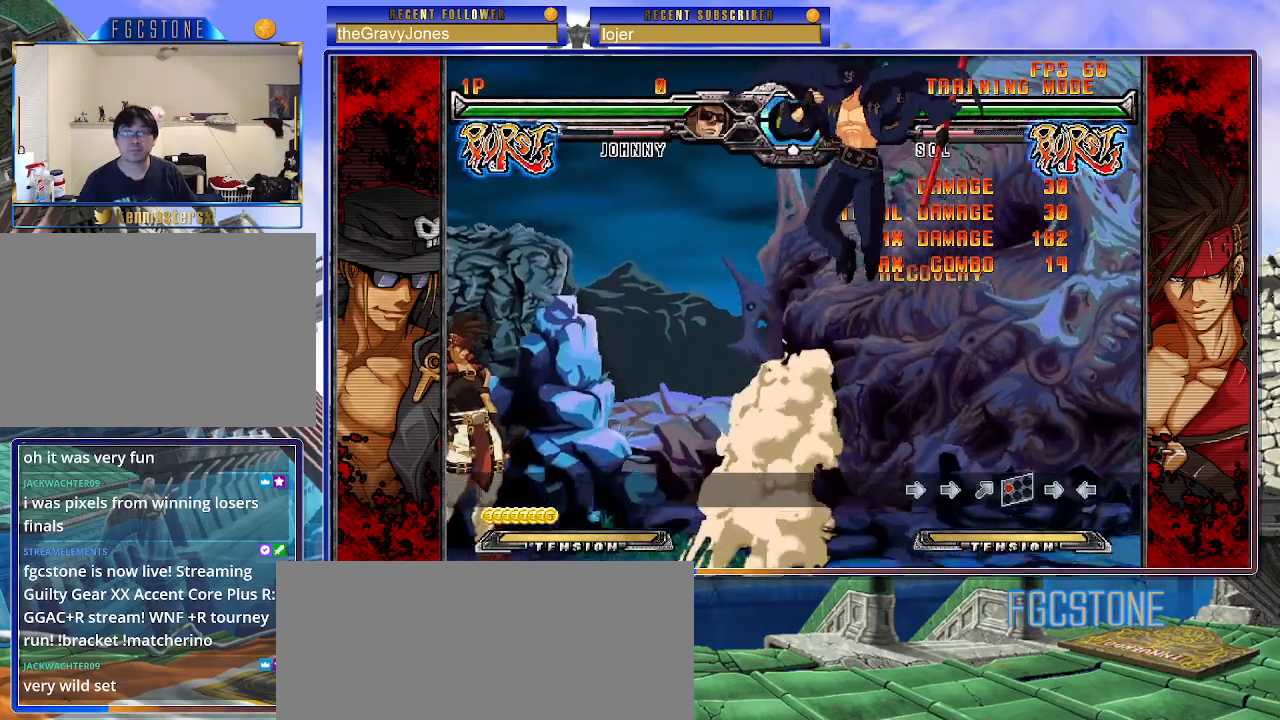
{"buttons": [], "left_stick": "right", "events": [[133, "left_stick", "down-right"], [200, "left_stick", "down-left"], [283, "S", "down"], [300, "left_stick", "center"], [350, "S", "up"], [483, "left_stick", "right"]]}
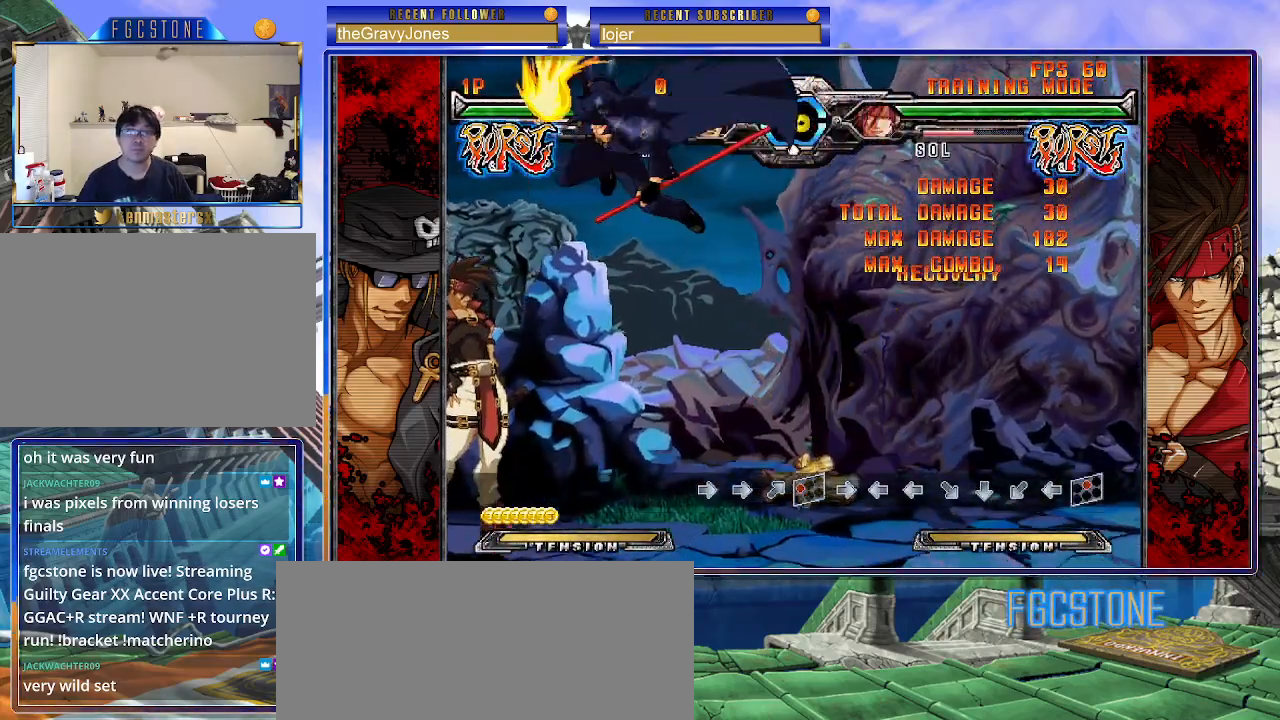
{"buttons": [], "left_stick": "down", "events": [[33, "HS", "down"], [33, "K", "down"], [33, "S", "down"], [67, "K", "up"], [83, "S", "up"], [100, "HS", "up"], [250, "HS", "down"], [350, "HS", "up"], [483, "left_stick", "down"]]}
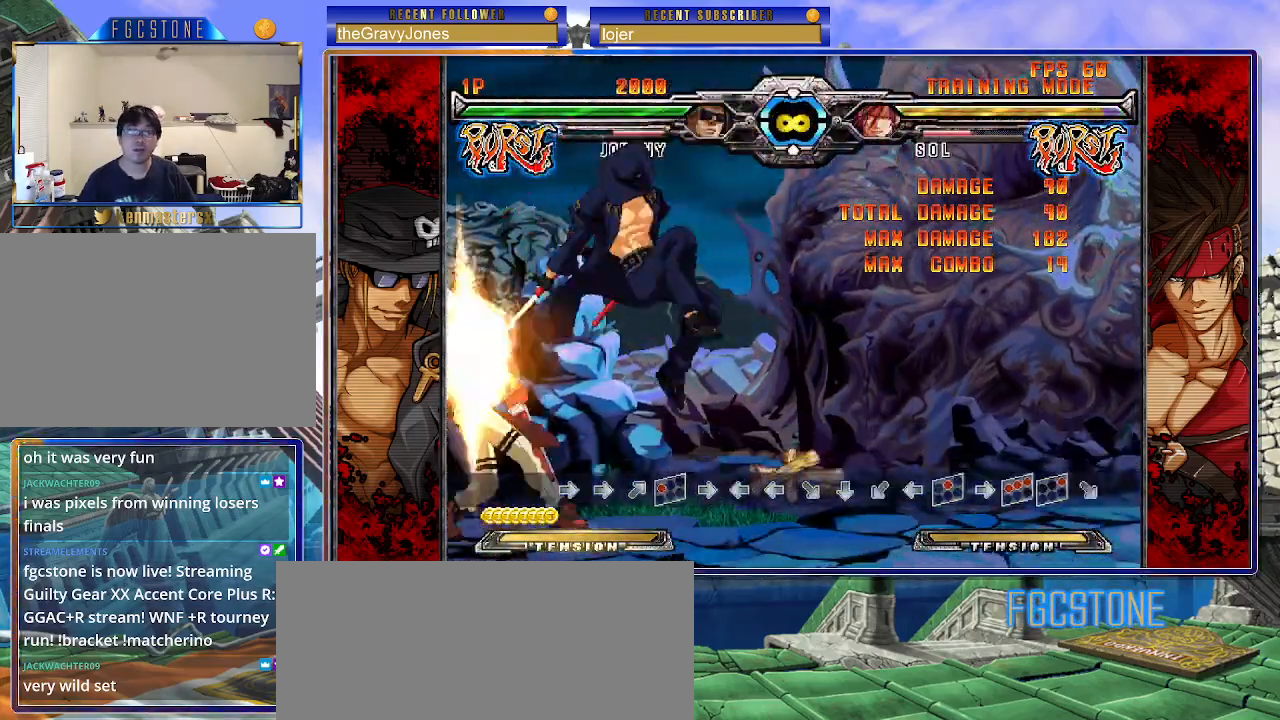
{"buttons": [], "left_stick": "center", "events": [[67, "left_stick", "left"], [117, "left_stick", "center"], [150, "HS", "down"], [217, "HS", "up"], [417, "K", "down"], [433, "HS", "down"], [433, "S", "down"], [483, "K", "up"], [483, "S", "up"], [500, "HS", "up"]]}
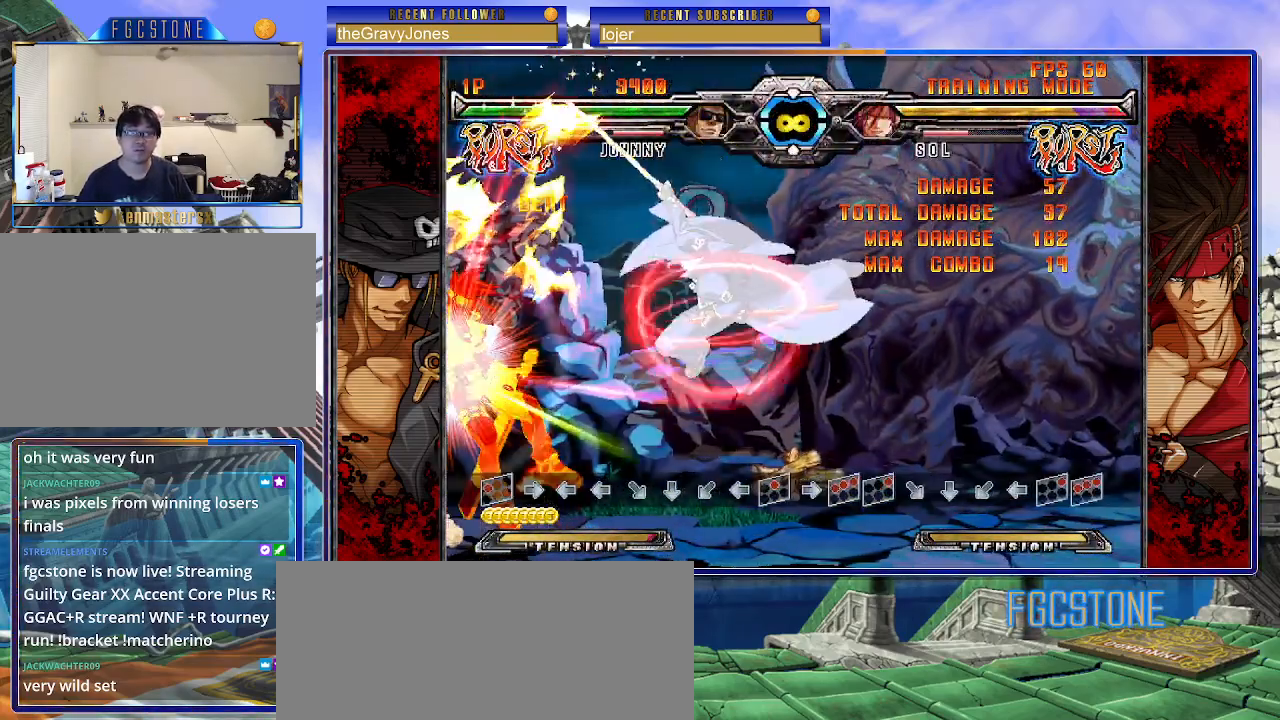
{"buttons": [], "left_stick": "down", "events": [[317, "S", "down"], [383, "S", "up"], [433, "left_stick", "down"]]}
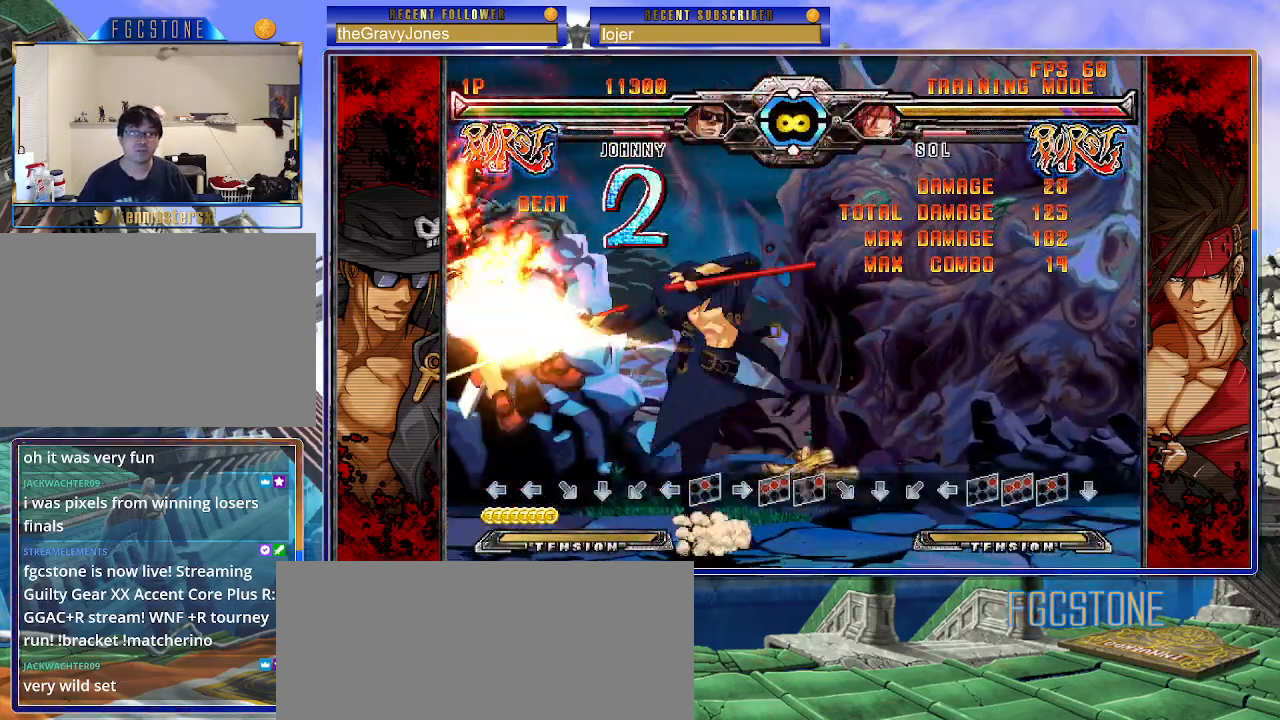
{"buttons": [], "left_stick": "center", "events": [[50, "left_stick", "left"], [100, "P", "down"], [117, "left_stick", "center"], [167, "P", "up"]]}
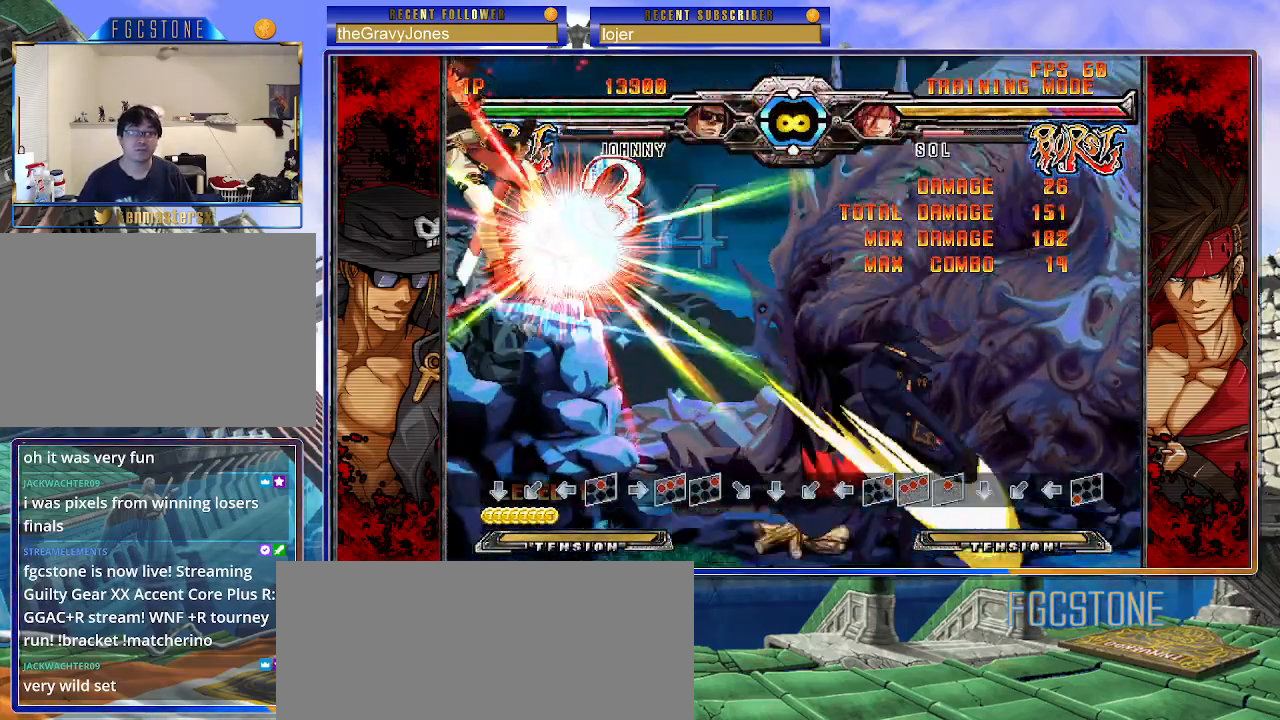
{"buttons": [], "left_stick": "center", "events": [[233, "left_stick", "up-left"], [383, "S", "down"], [450, "S", "up"], [467, "left_stick", "center"]]}
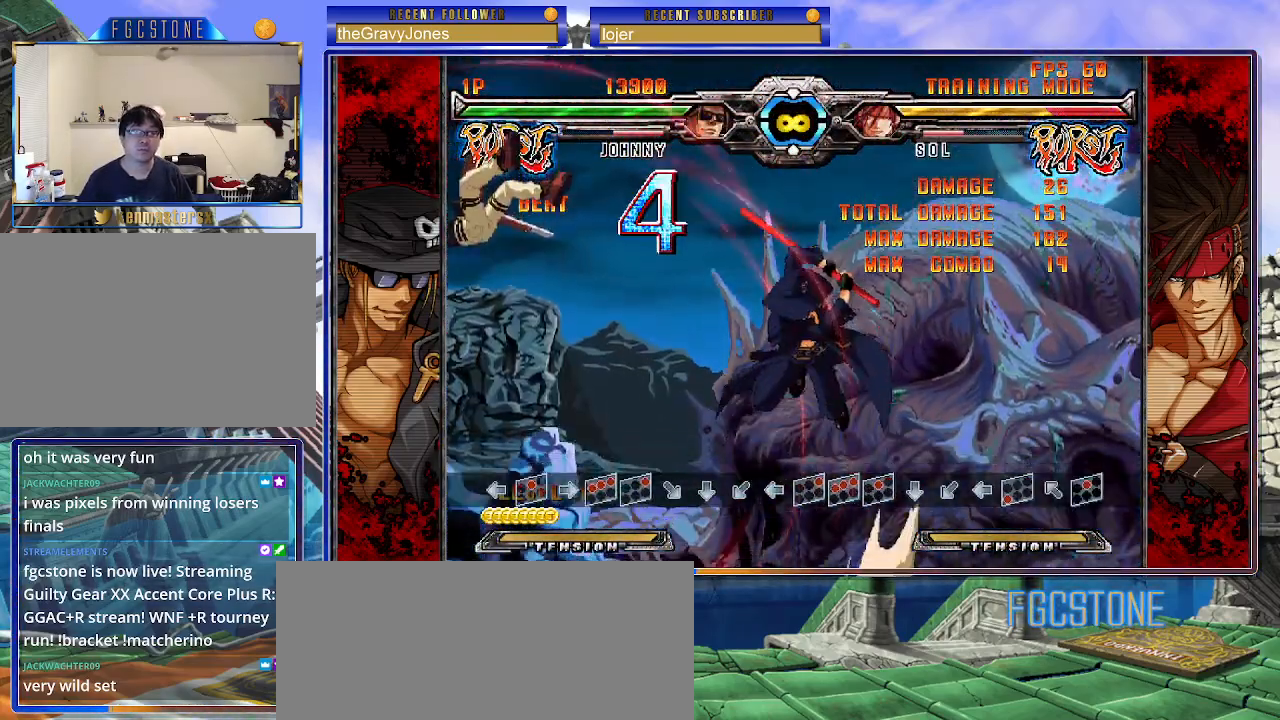
{"buttons": [], "left_stick": "center", "events": [[17, "left_stick", "right"], [83, "left_stick", "down"], [167, "left_stick", "left"], [217, "HS", "down"], [217, "left_stick", "center"], [267, "HS", "up"]]}